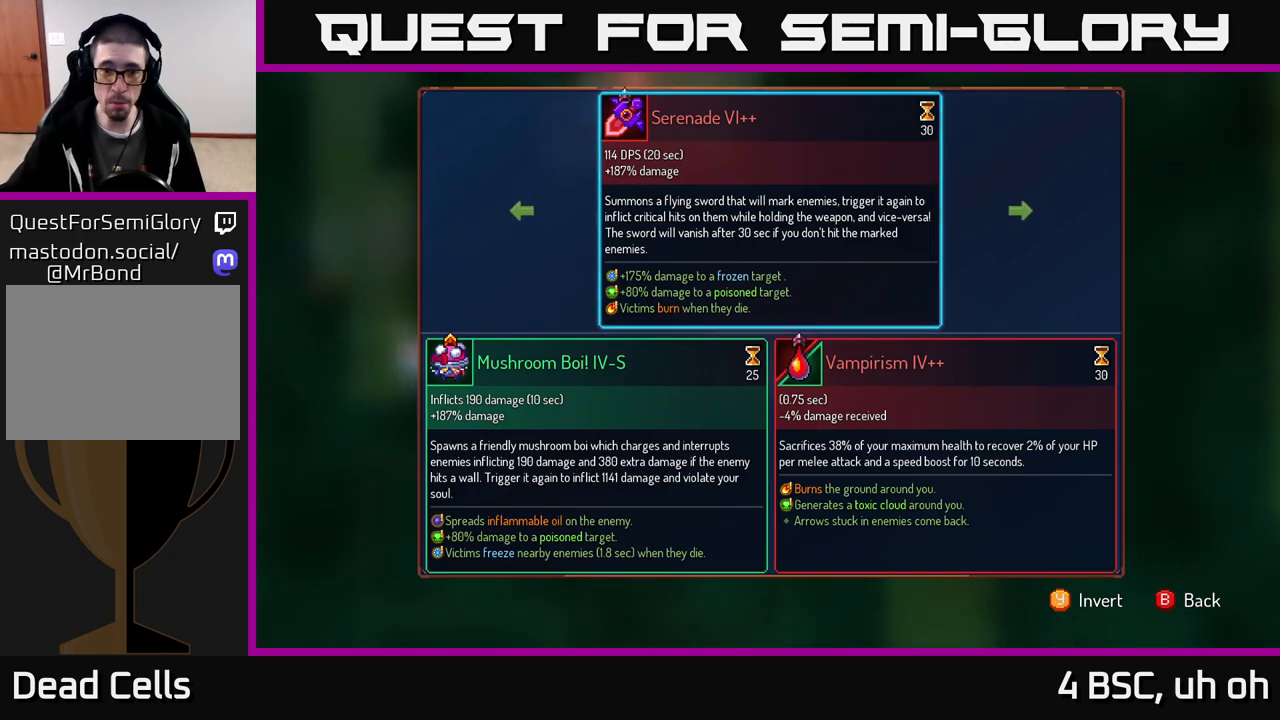
Gameplay with a controller (Xbox layout); each line is a JSON object with the inputs held at the frame after it. "events" lists button and stick changes between this image and that frame as [ms after this image, input, new state], when the widget could be followed in between. Not read: L3 R3.
{"buttons": [], "left_stick": "left", "right_stick": "center", "events": [[367, "left_stick", "left"]]}
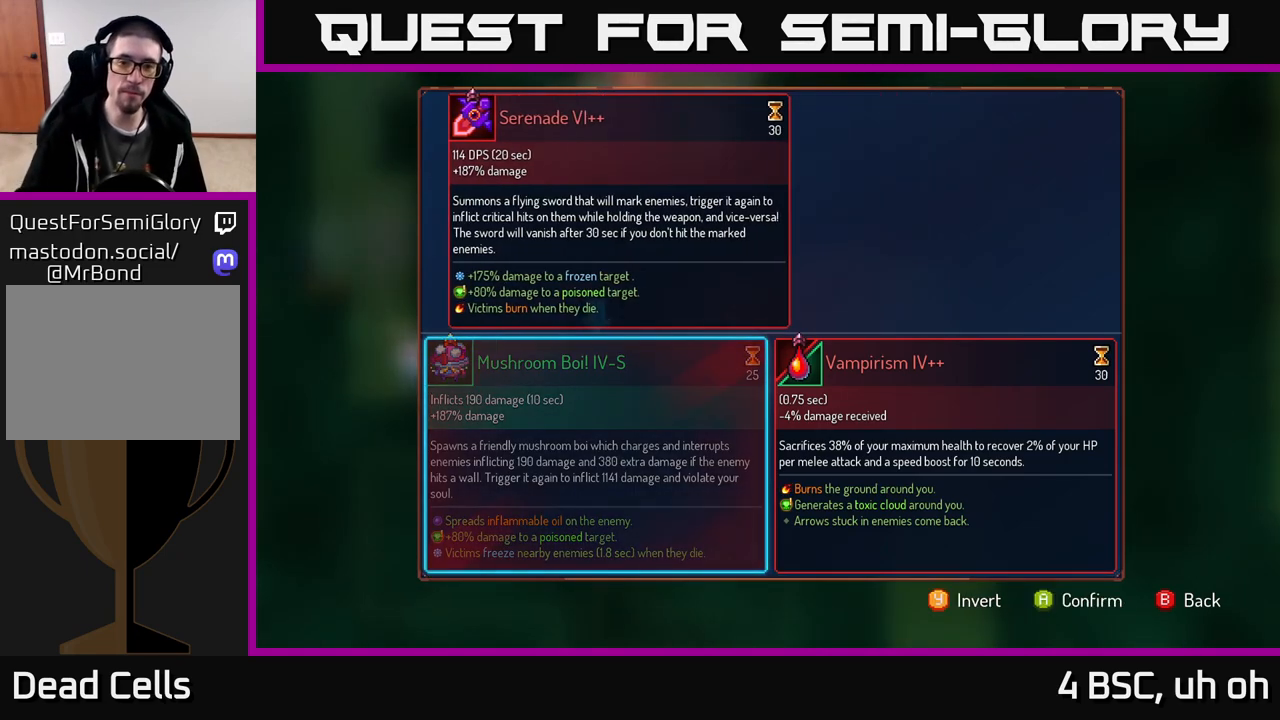
{"buttons": [], "left_stick": "center", "right_stick": "center", "events": [[50, "left_stick", "center"], [167, "left_stick", "right"], [350, "left_stick", "center"]]}
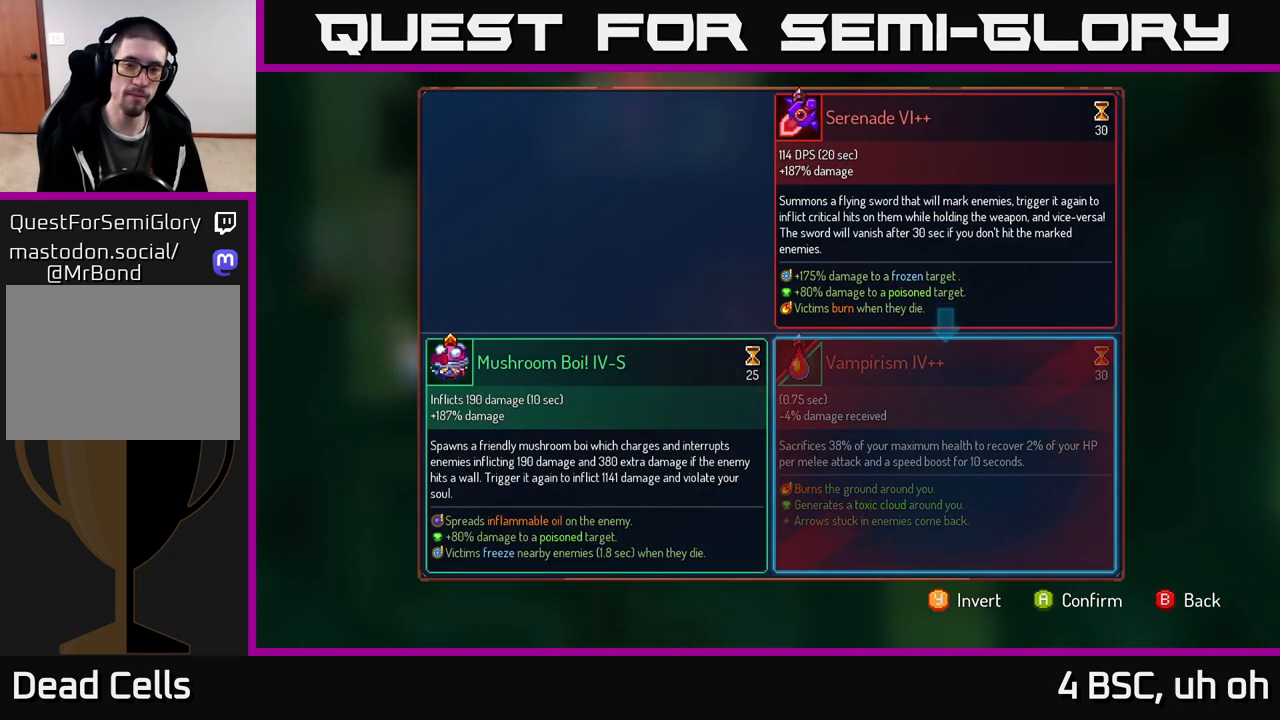
{"buttons": [], "left_stick": "center", "right_stick": "center", "events": [[117, "A", "down"], [167, "A", "up"]]}
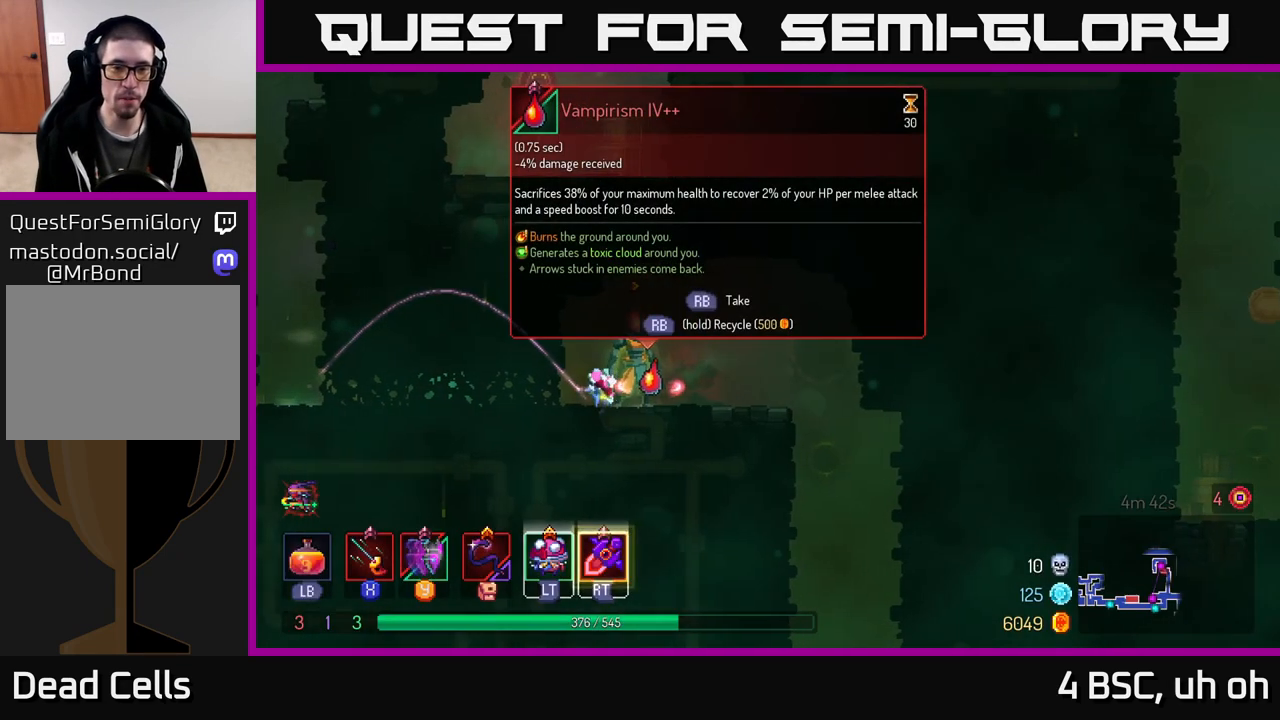
{"buttons": ["R1"], "left_stick": "center", "right_stick": "center", "events": [[300, "R1", "down"]]}
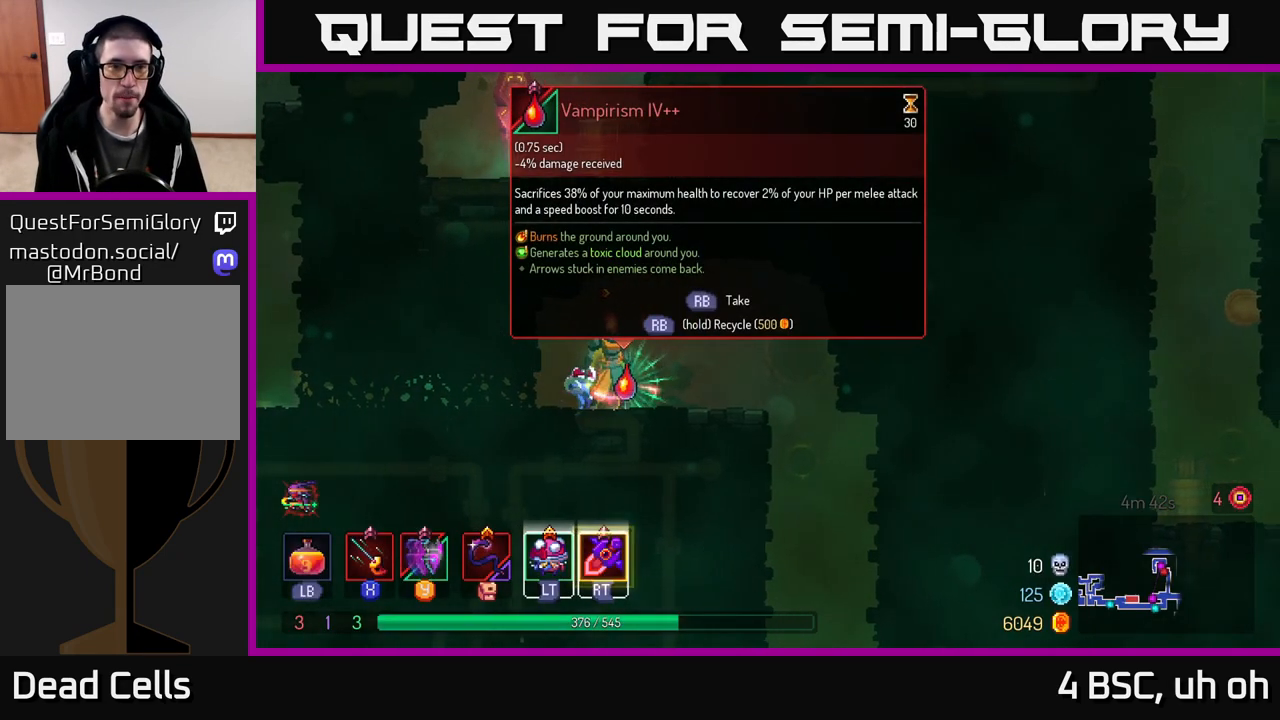
{"buttons": ["R1"], "left_stick": "center", "right_stick": "center", "events": []}
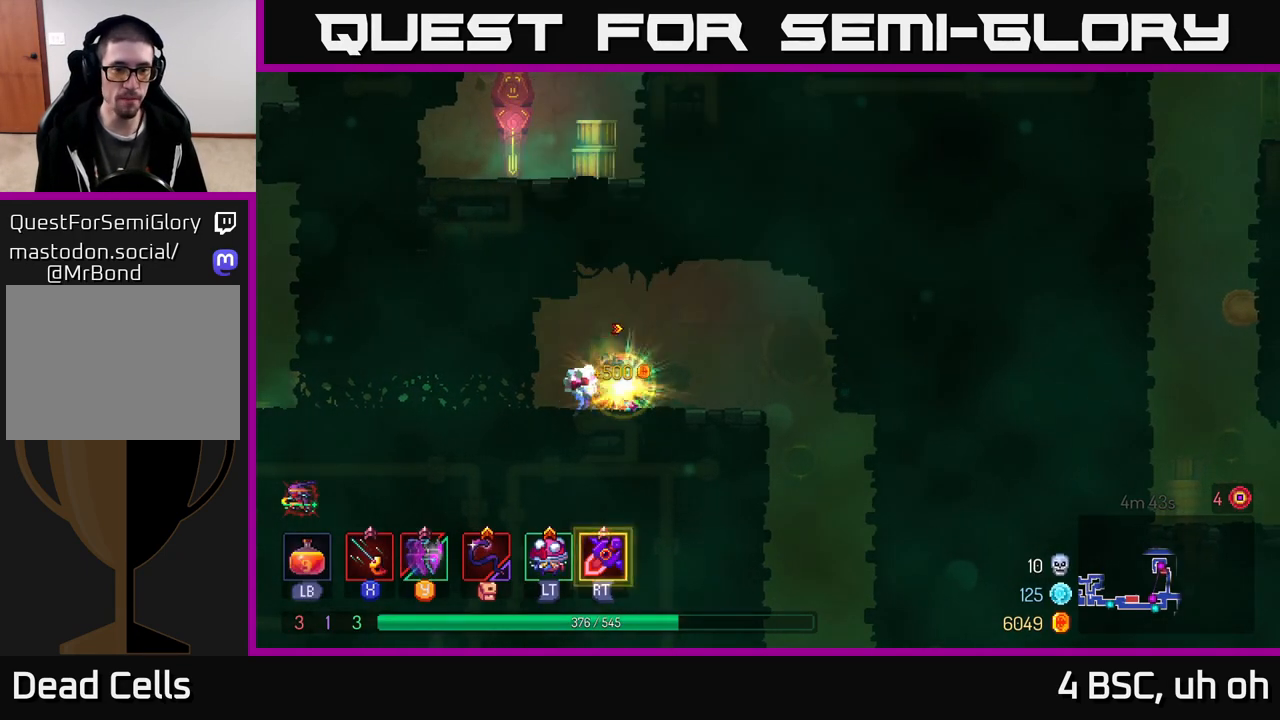
{"buttons": [], "left_stick": "right", "right_stick": "center", "events": [[67, "left_stick", "right"], [117, "R1", "up"], [333, "R2", "down"], [383, "R2", "up"]]}
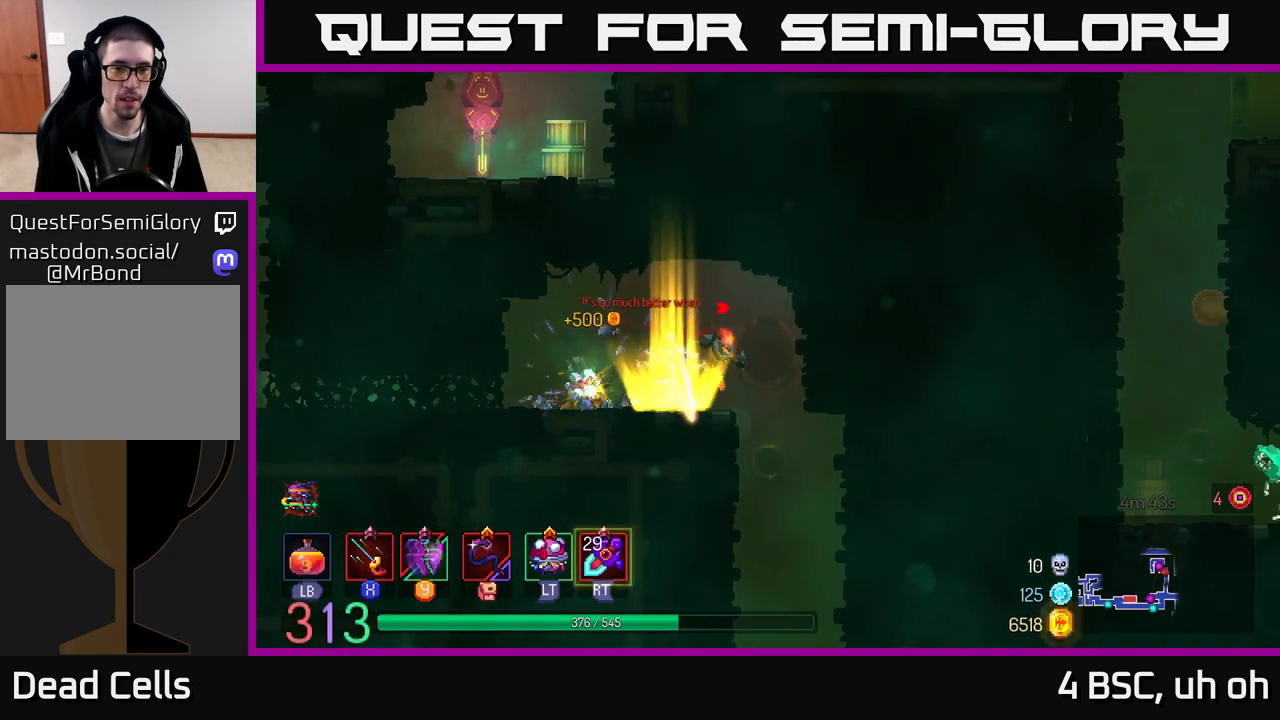
{"buttons": [], "left_stick": "down", "right_stick": "center", "events": [[233, "left_stick", "down"], [283, "A", "down"], [383, "A", "up"]]}
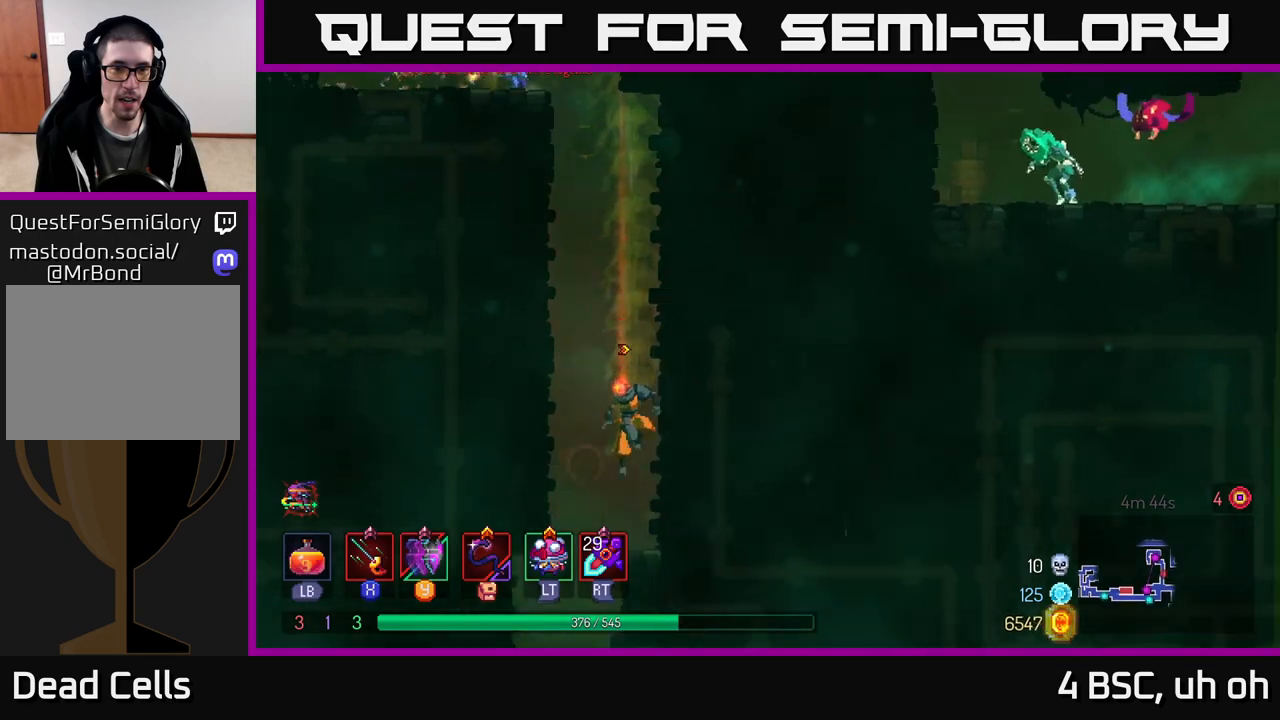
{"buttons": [], "left_stick": "left", "right_stick": "center", "events": [[117, "left_stick", "center"], [400, "left_stick", "left"]]}
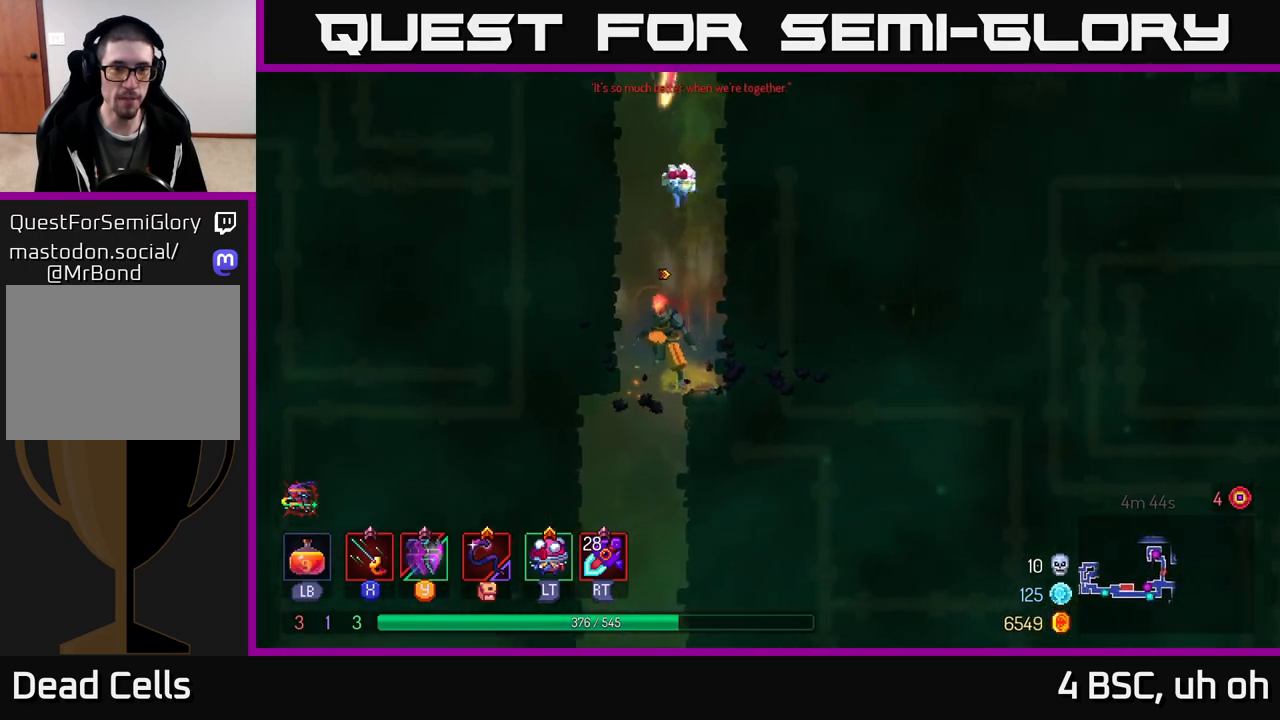
{"buttons": [], "left_stick": "center", "right_stick": "center", "events": [[67, "left_stick", "down"], [117, "A", "down"], [217, "A", "up"], [400, "left_stick", "center"]]}
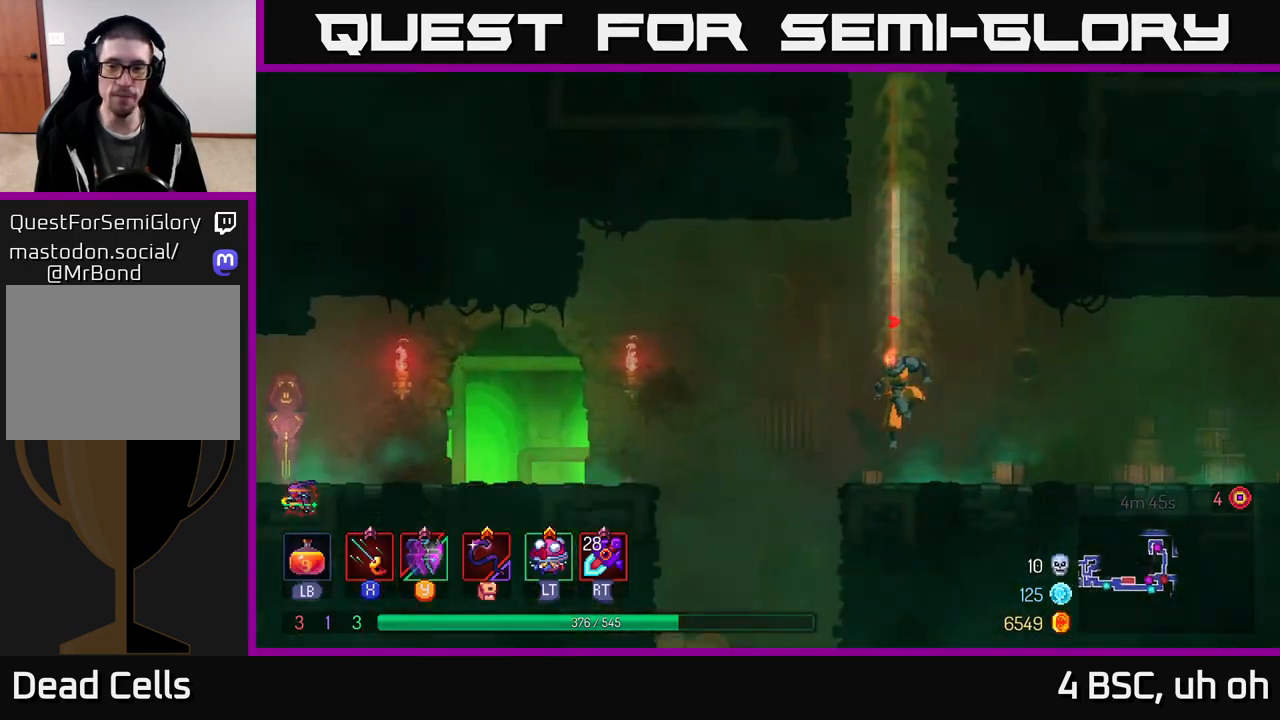
{"buttons": [], "left_stick": "left", "right_stick": "center", "events": [[283, "left_stick", "right"], [500, "left_stick", "left"]]}
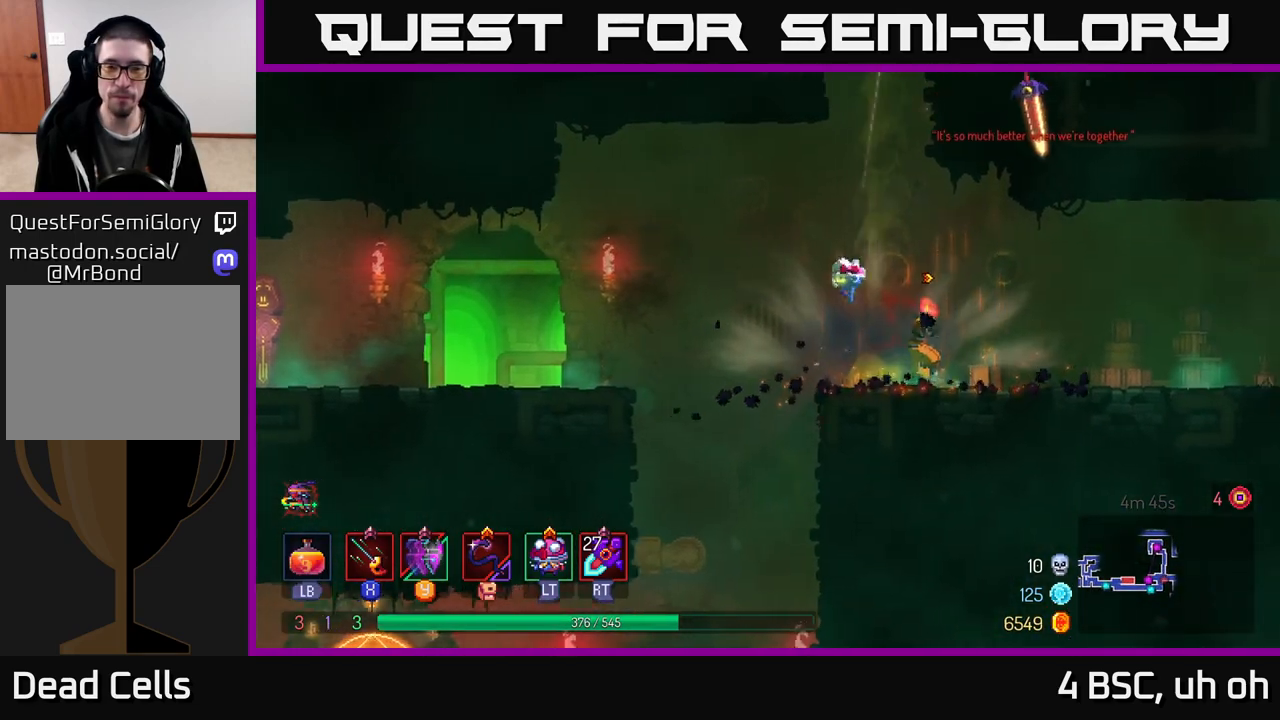
{"buttons": [], "left_stick": "left", "right_stick": "center", "events": [[183, "left_stick", "center"], [400, "left_stick", "left"]]}
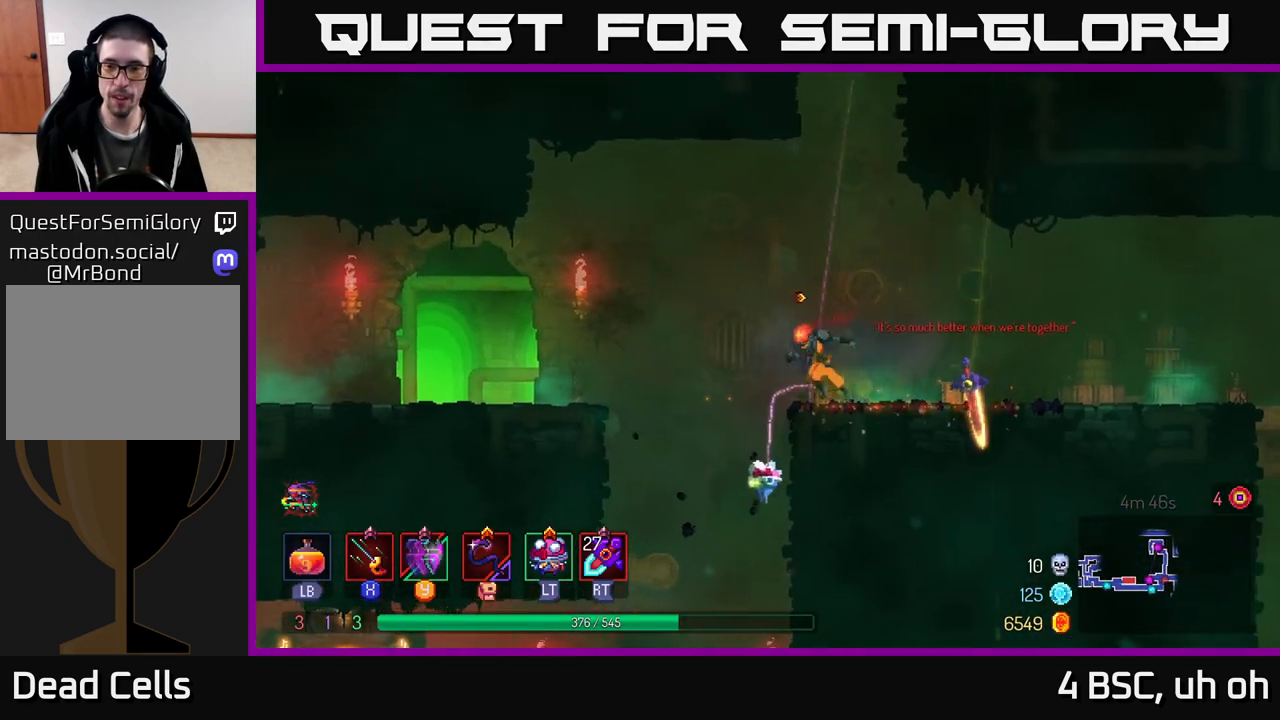
{"buttons": [], "left_stick": "left", "right_stick": "center", "events": [[67, "A", "down"], [367, "A", "up"]]}
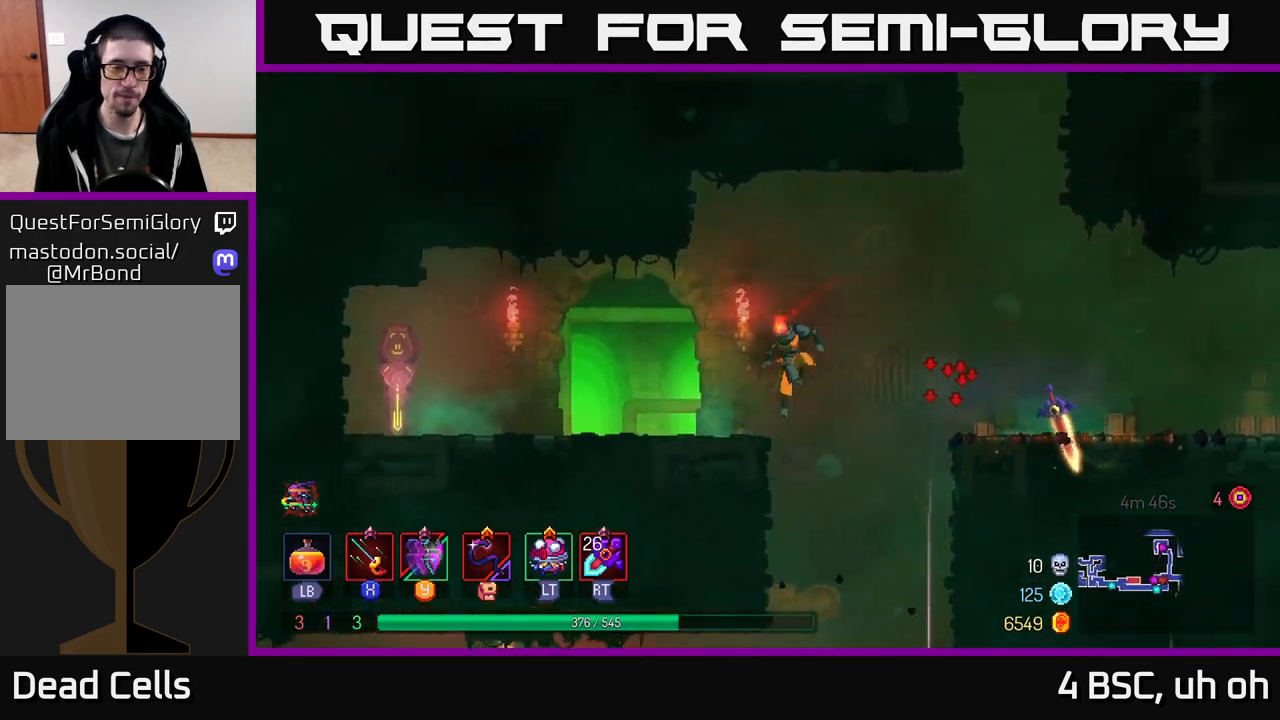
{"buttons": [], "left_stick": "right", "right_stick": "center", "events": [[100, "left_stick", "right"], [250, "A", "down"], [483, "A", "up"]]}
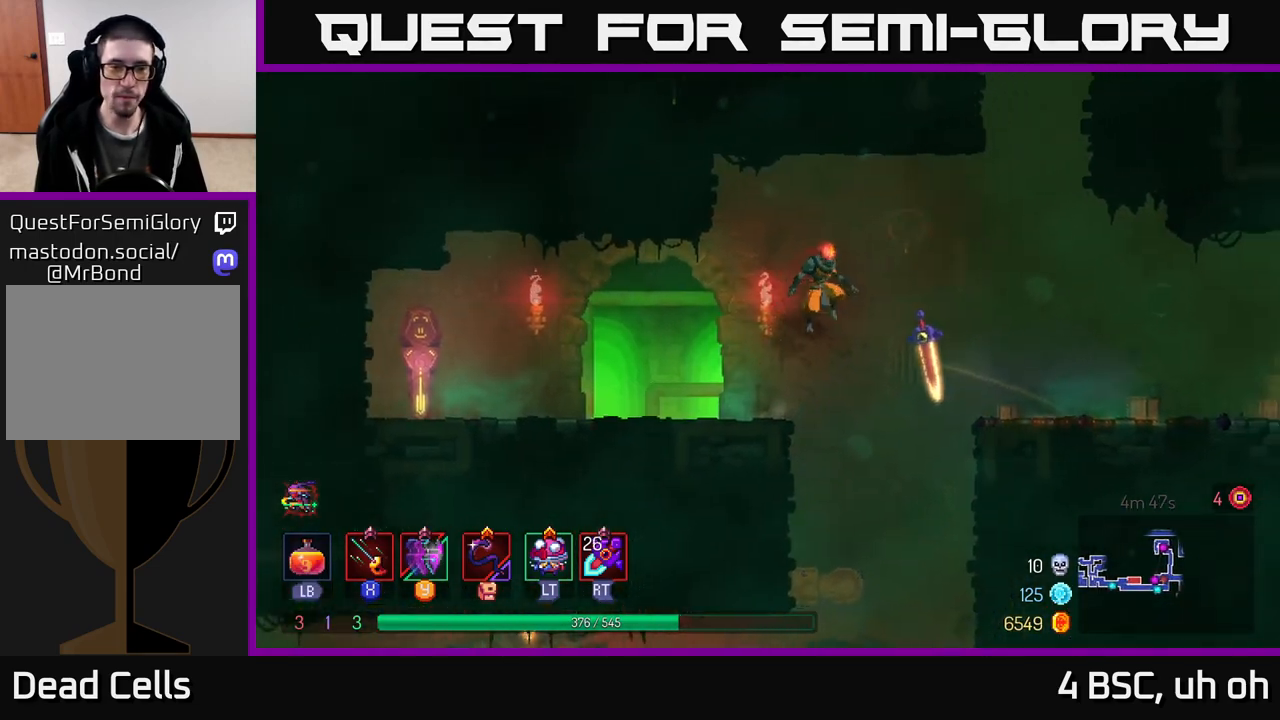
{"buttons": [], "left_stick": "right", "right_stick": "center", "events": [[183, "A", "down"], [250, "A", "up"]]}
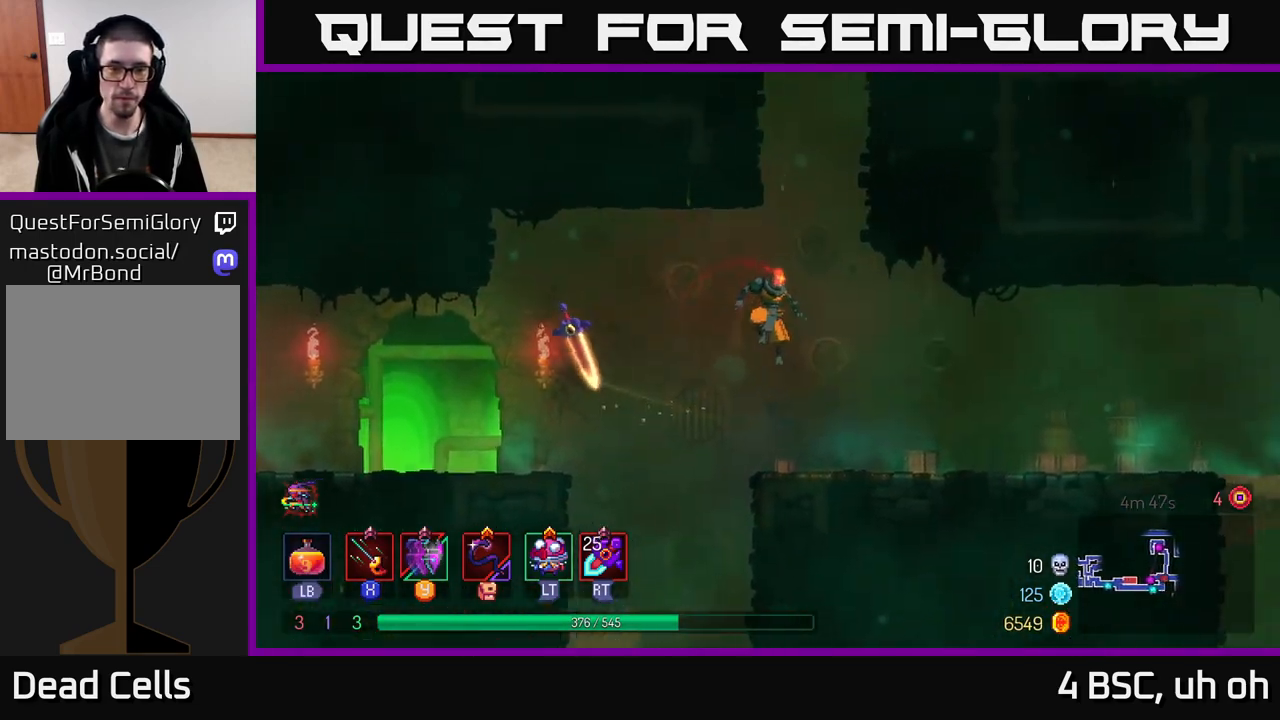
{"buttons": [], "left_stick": "right", "right_stick": "center", "events": []}
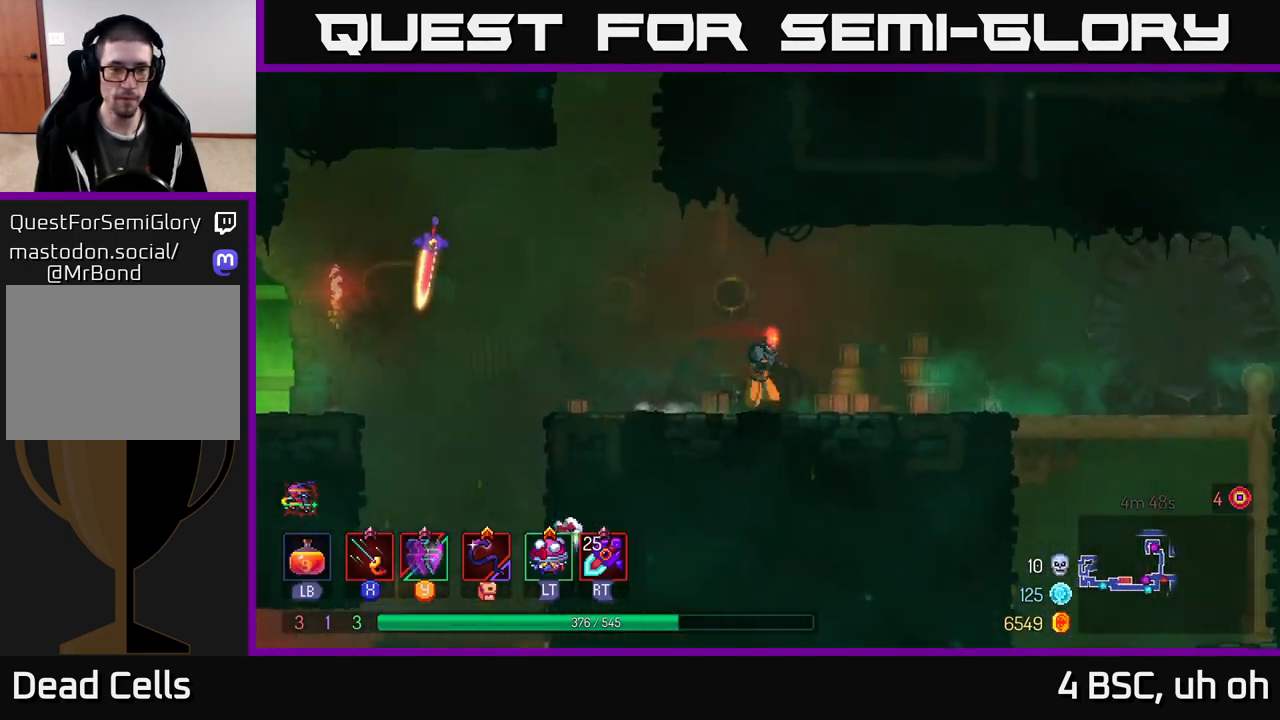
{"buttons": ["B"], "left_stick": "right", "right_stick": "center", "events": [[417, "B", "down"]]}
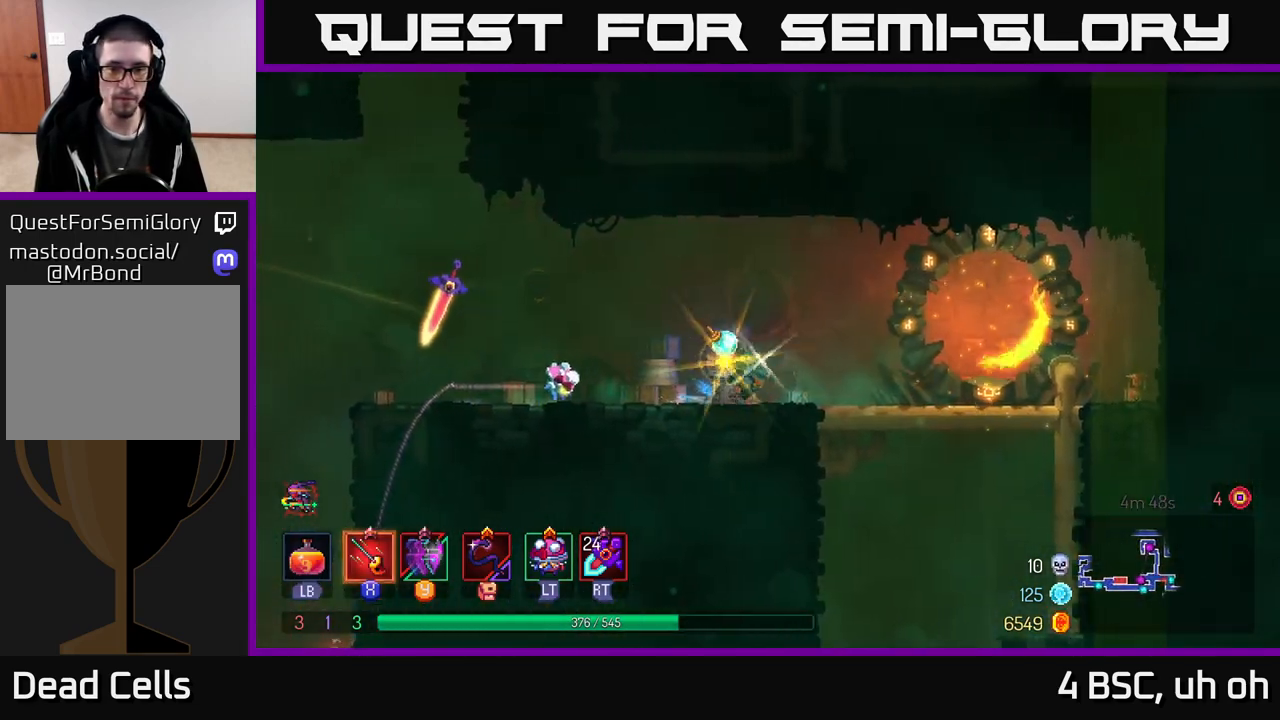
{"buttons": ["A"], "left_stick": "down", "right_stick": "center", "events": [[50, "B", "up"], [350, "left_stick", "down"], [383, "A", "down"], [400, "A", "up"], [483, "A", "down"]]}
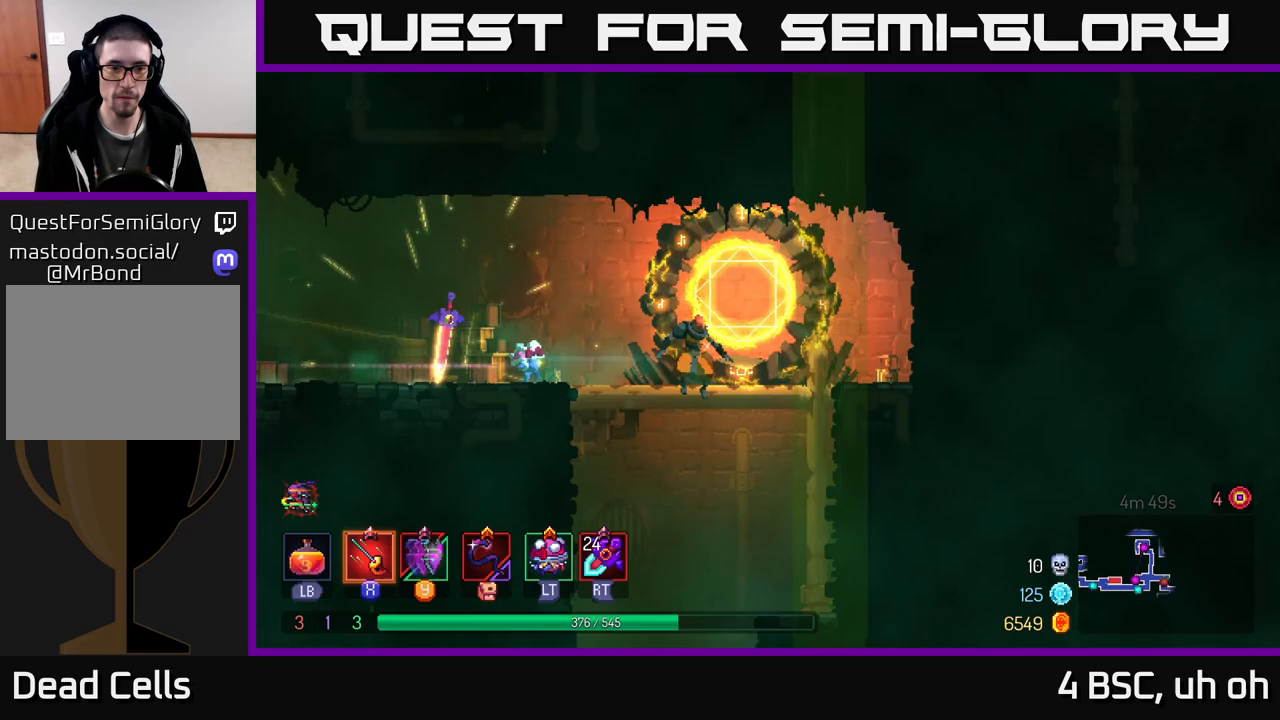
{"buttons": [], "left_stick": "center", "right_stick": "center", "events": [[50, "A", "up"], [133, "A", "down"], [217, "A", "up"], [317, "left_stick", "center"]]}
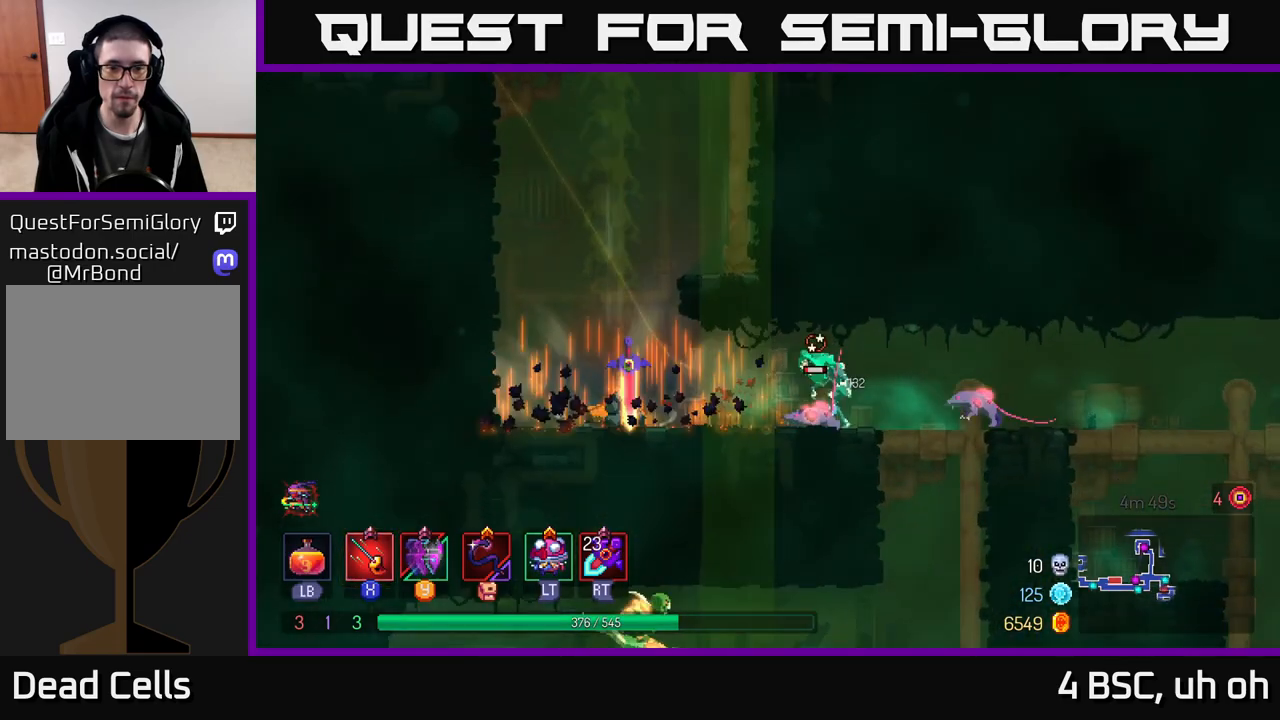
{"buttons": ["X"], "left_stick": "right", "right_stick": "center", "events": [[17, "left_stick", "right"], [167, "B", "down"], [283, "B", "up"], [450, "X", "down"]]}
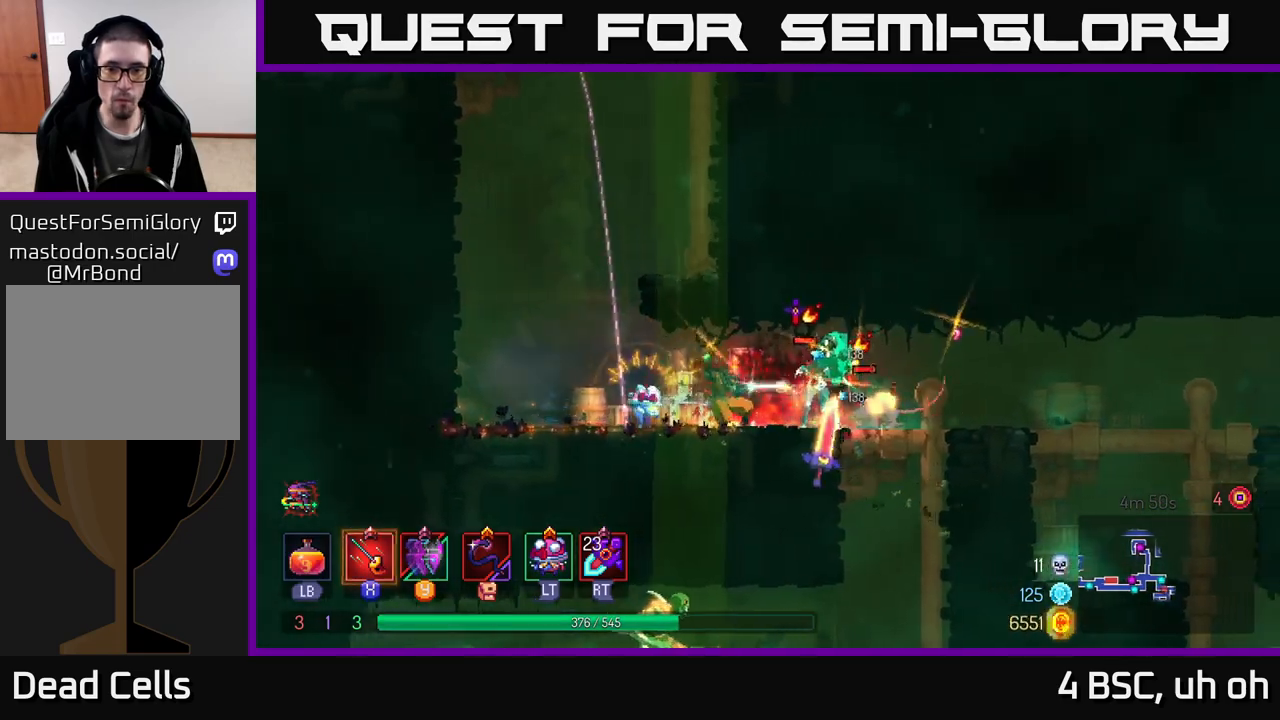
{"buttons": ["X"], "left_stick": "down-right", "right_stick": "center", "events": [[17, "X", "up"], [83, "X", "down"], [133, "X", "up"], [133, "left_stick", "down-right"], [200, "X", "down"], [267, "X", "up"], [350, "X", "down"], [417, "X", "up"], [467, "X", "down"]]}
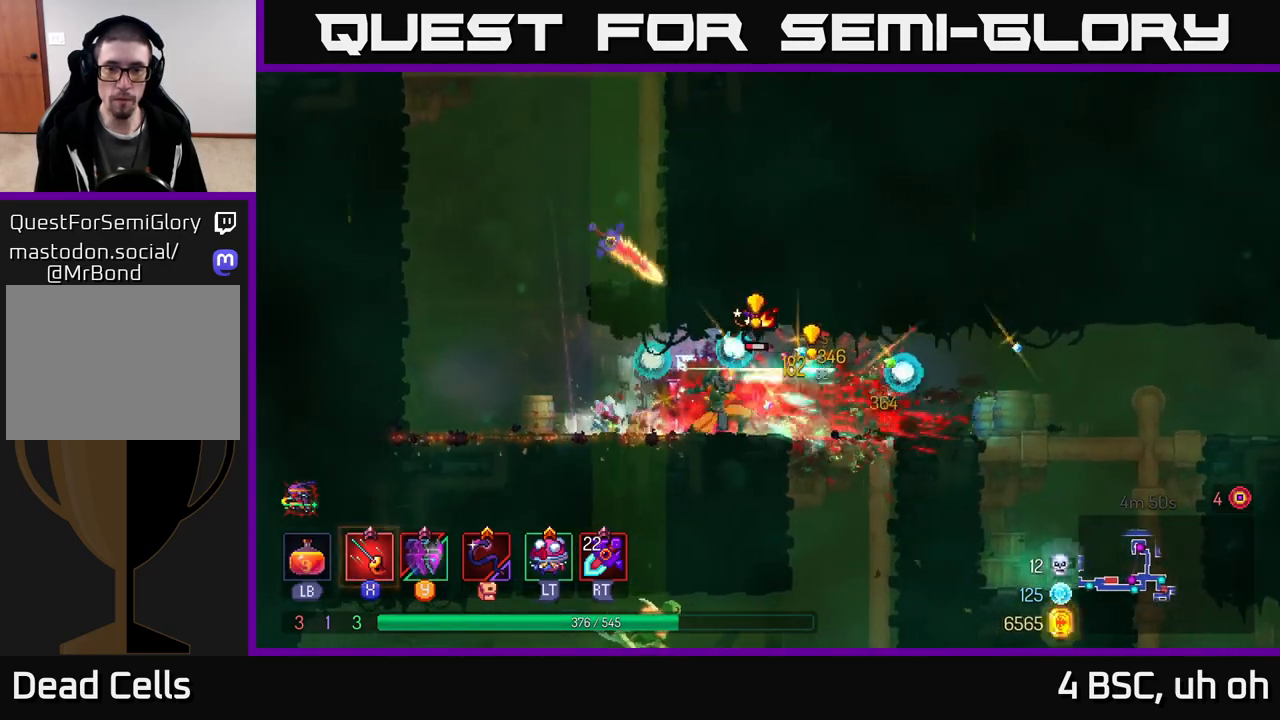
{"buttons": [], "left_stick": "right", "right_stick": "center", "events": [[33, "left_stick", "right"], [50, "X", "up"], [217, "B", "down"], [350, "B", "up"]]}
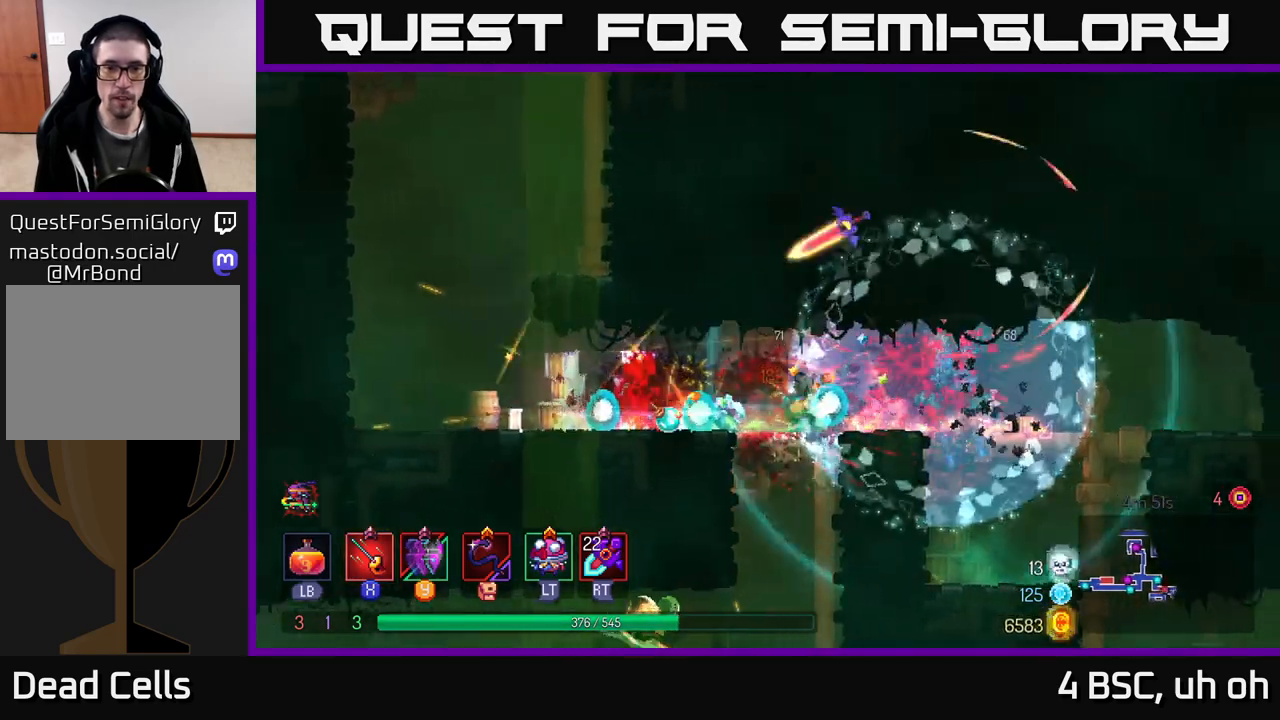
{"buttons": [], "left_stick": "right", "right_stick": "center", "events": [[17, "left_stick", "left"], [67, "X", "down"], [133, "X", "up"], [167, "left_stick", "right"]]}
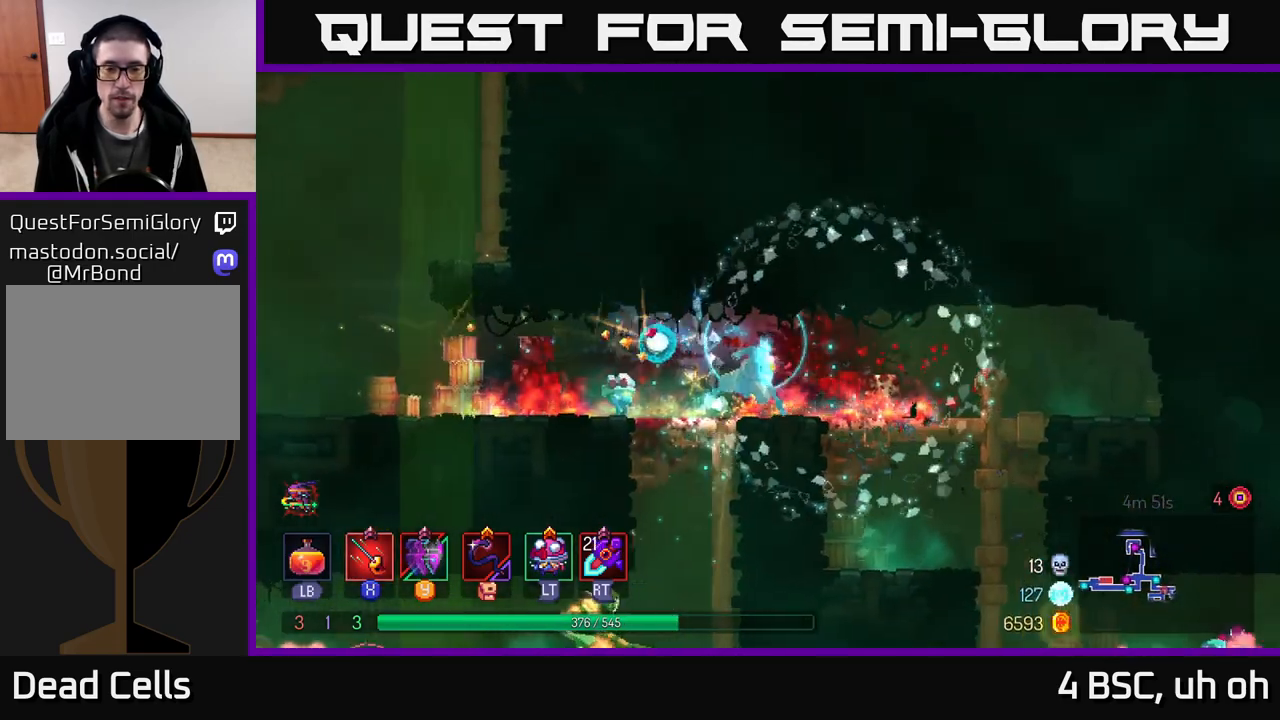
{"buttons": [], "left_stick": "left", "right_stick": "center", "events": [[17, "B", "down"], [100, "B", "up"], [133, "left_stick", "left"]]}
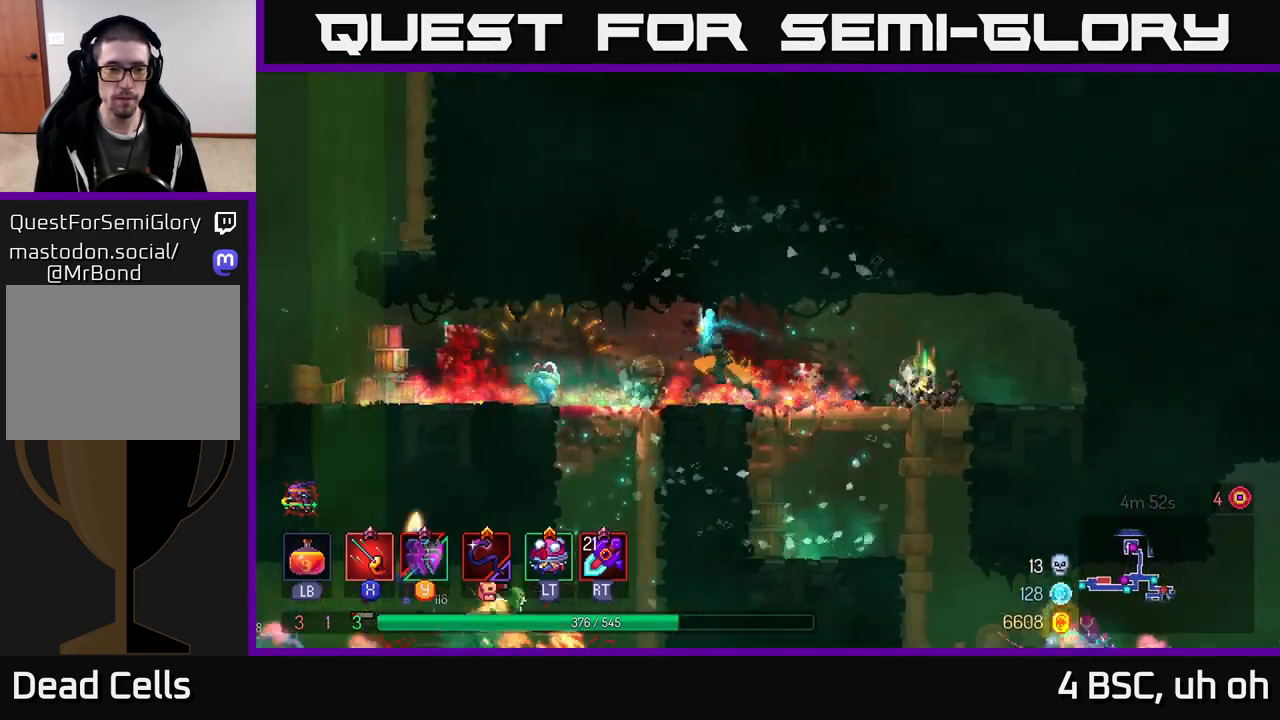
{"buttons": [], "left_stick": "down", "right_stick": "center", "events": [[450, "A", "down"], [483, "left_stick", "down"], [500, "A", "up"]]}
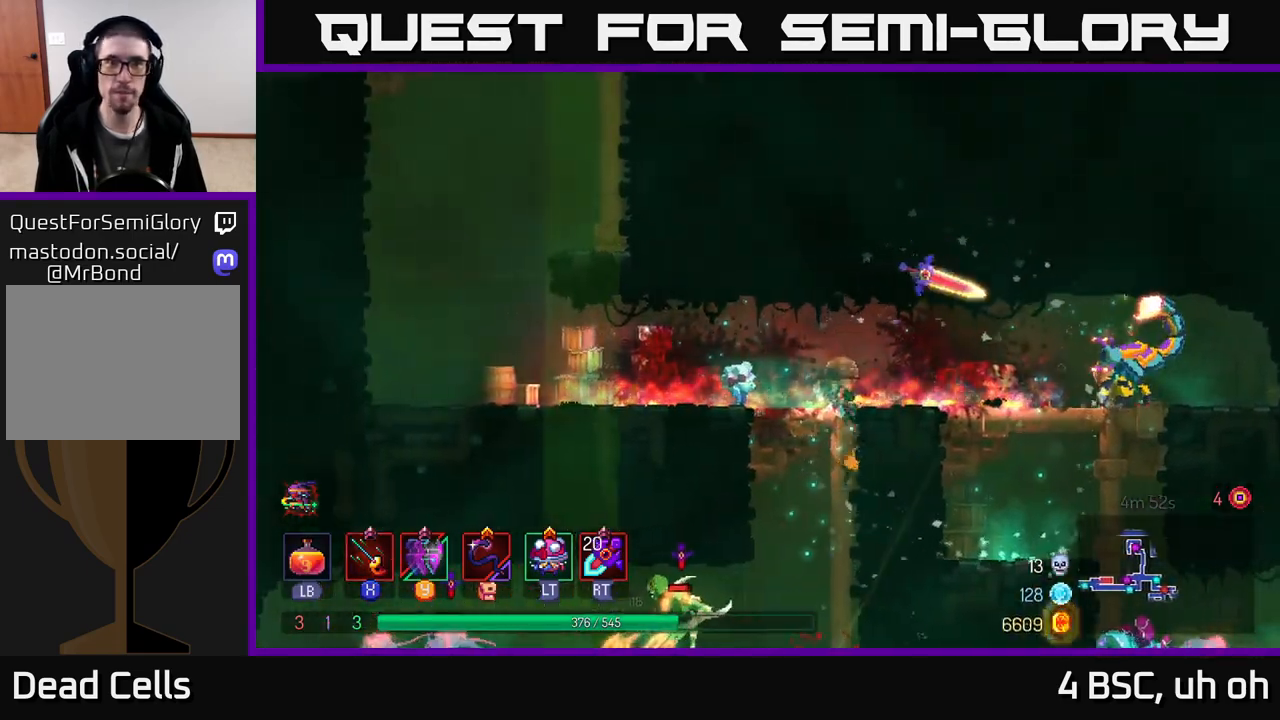
{"buttons": [], "left_stick": "down-left", "right_stick": "center", "events": [[67, "A", "down"], [133, "A", "up"], [200, "A", "down"], [300, "A", "up"], [383, "A", "down"], [467, "A", "up"], [500, "left_stick", "down-left"]]}
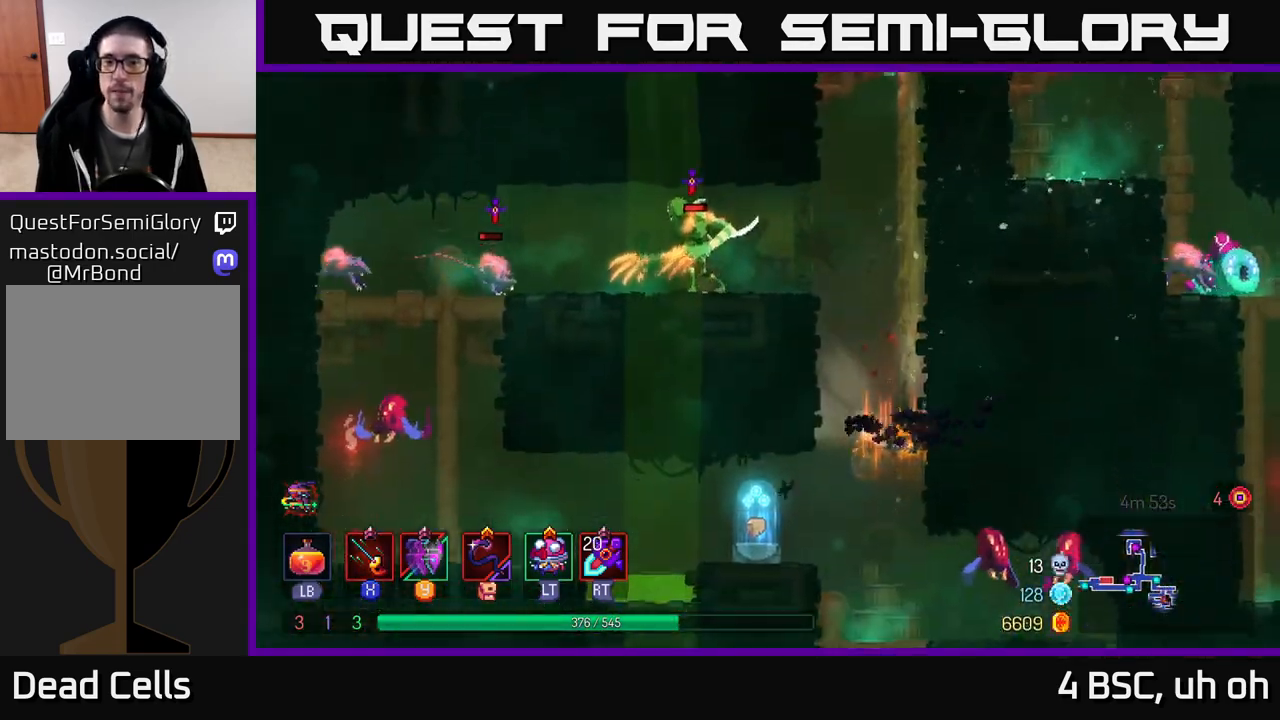
{"buttons": ["A"], "left_stick": "up-left", "right_stick": "center", "events": [[17, "left_stick", "left"], [117, "left_stick", "up-left"], [300, "A", "down"], [417, "A", "up"], [500, "A", "down"]]}
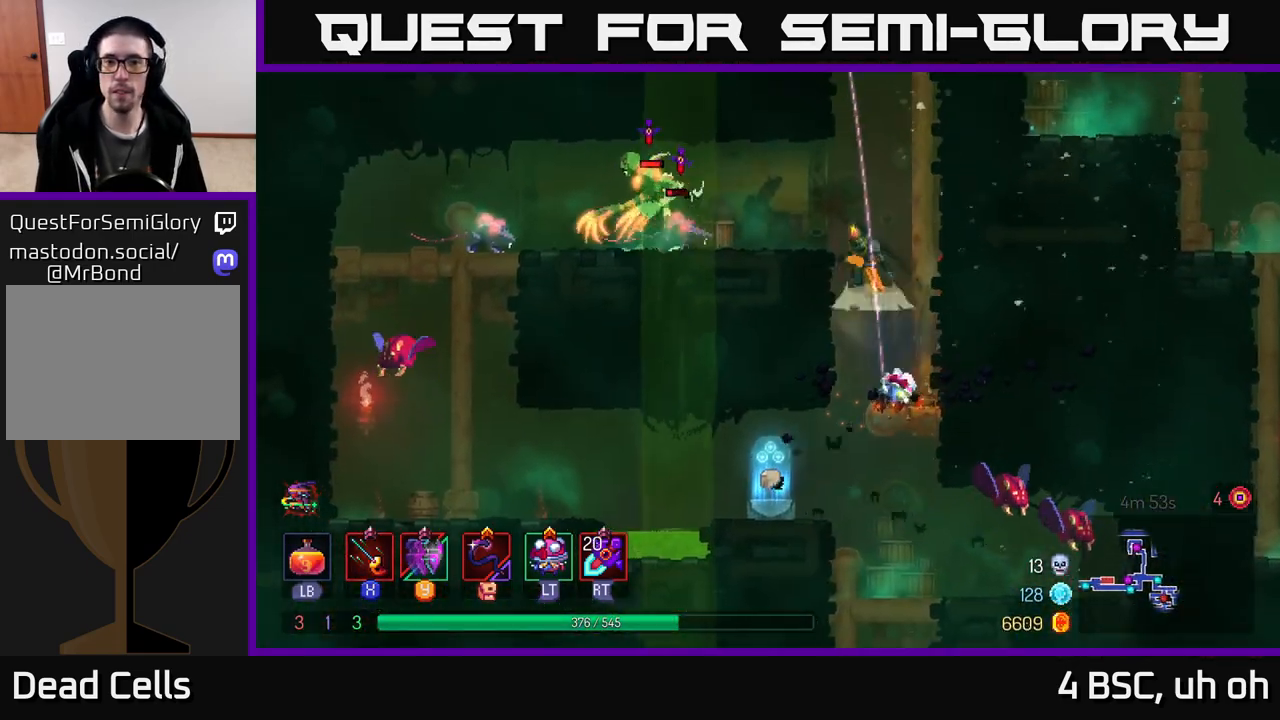
{"buttons": [], "left_stick": "left", "right_stick": "center", "events": [[100, "left_stick", "left"], [117, "A", "up"], [383, "X", "down"], [467, "X", "up"]]}
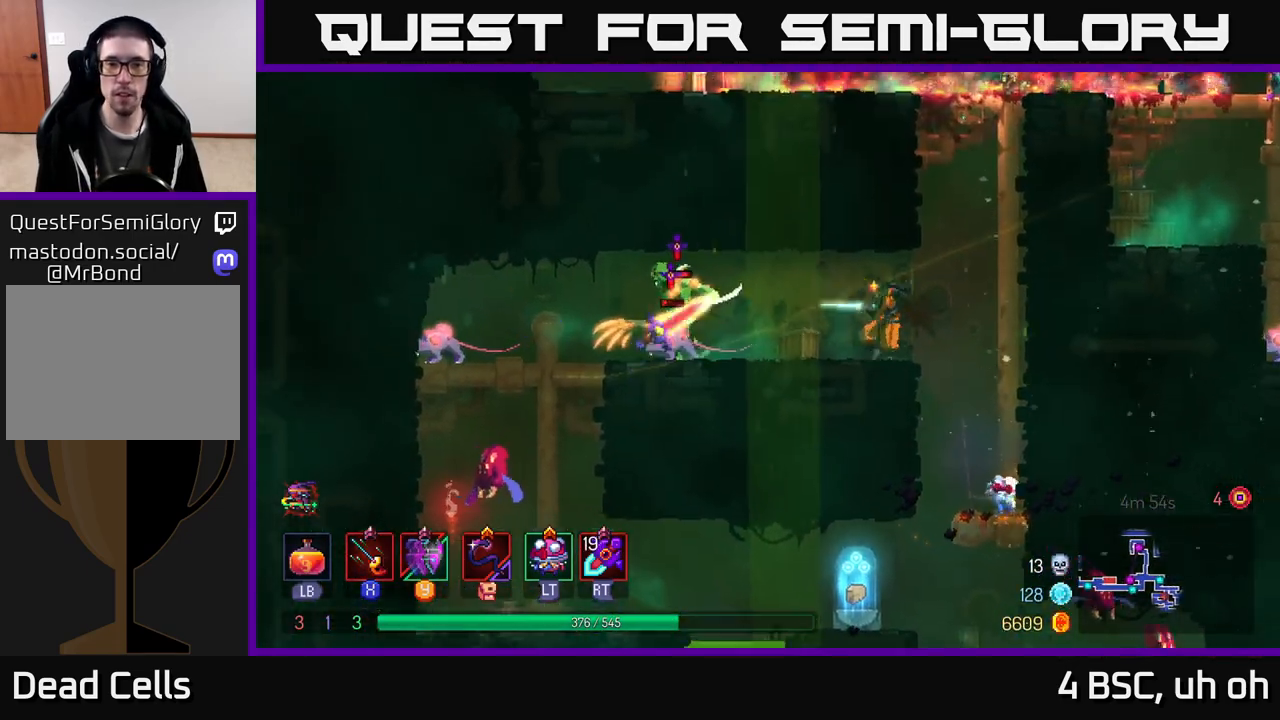
{"buttons": ["X"], "left_stick": "left", "right_stick": "center", "events": [[133, "X", "down"], [217, "X", "up"], [317, "X", "down"], [367, "X", "up"], [483, "X", "down"]]}
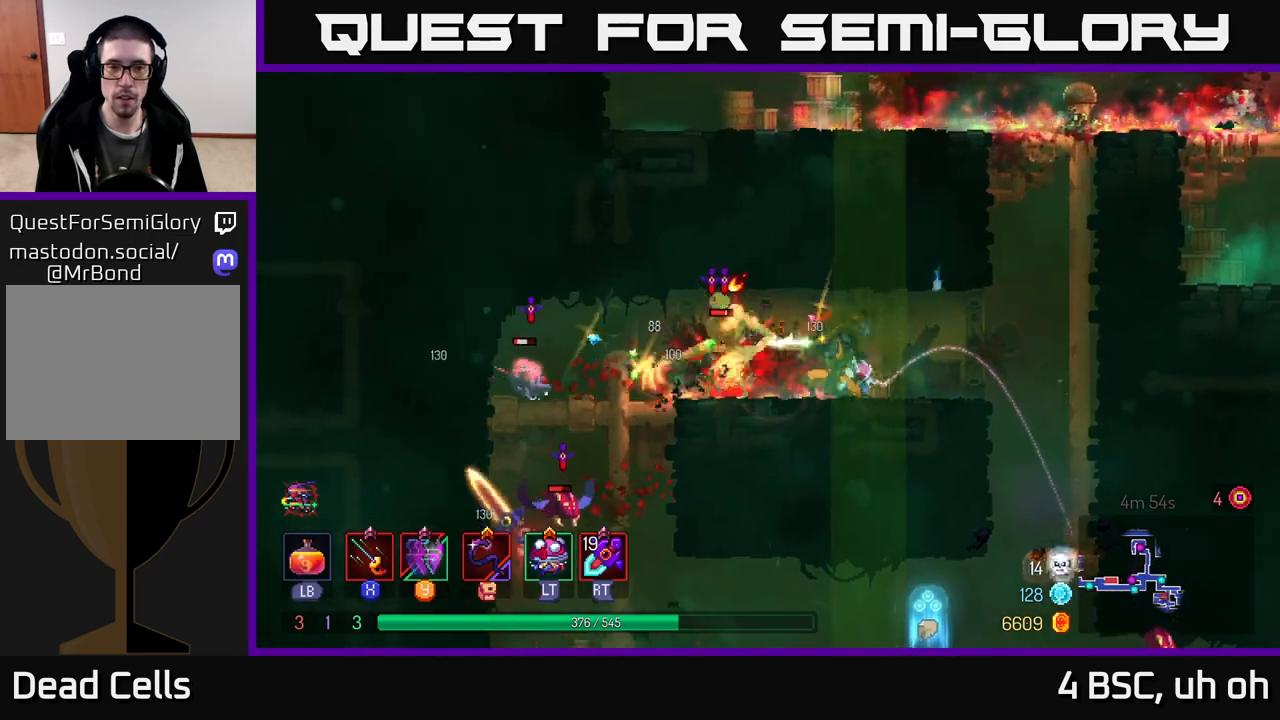
{"buttons": [], "left_stick": "left", "right_stick": "center", "events": [[50, "X", "up"], [117, "X", "down"], [200, "X", "up"], [250, "X", "down"], [333, "X", "up"], [417, "X", "down"], [500, "X", "up"]]}